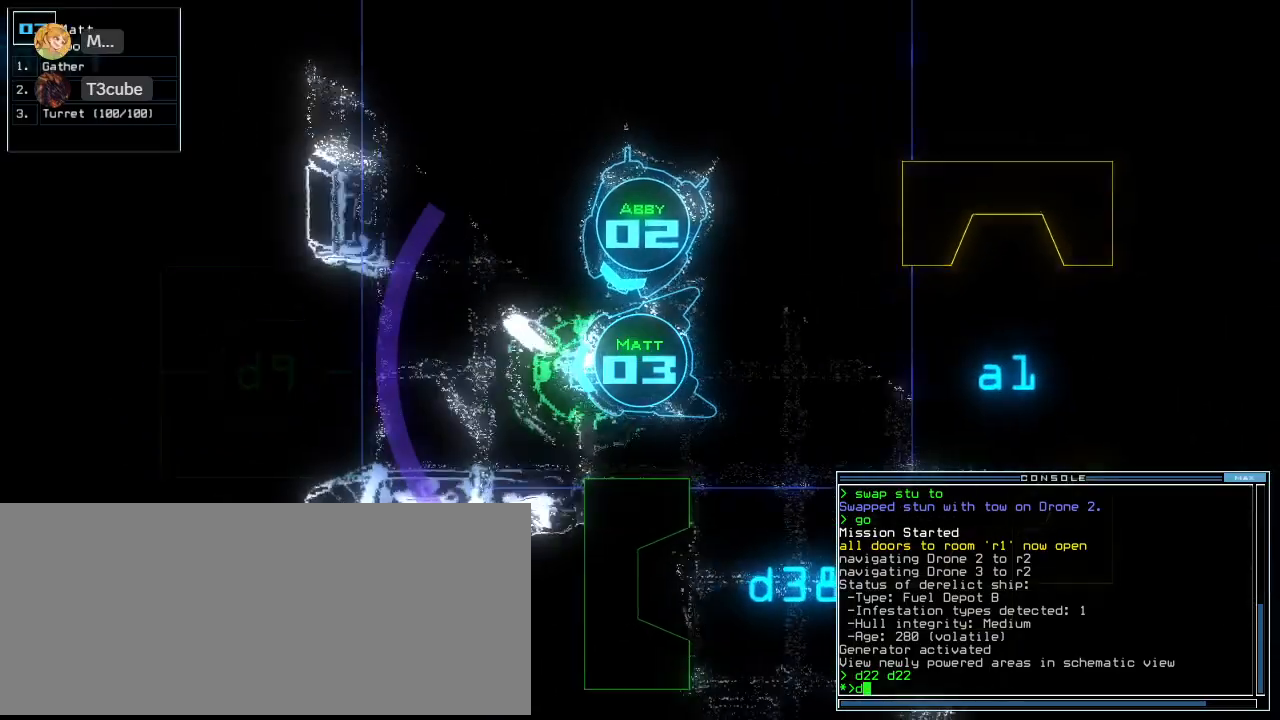
Gameplay with keyboard; each line is a JSON object with the keys held at the frame after it. "events" lists presses ("down") and releases ("up") of ".", "0", "1", "2", "3", "4", "5", "6", "7", "8", "9", "a", "b", "backspace", "c", "caps_lock", "comma", "ctrl_l", "ctrl_r", "d", "down", "e", "equals", "escape", "f", "f11", "f12", "f8", "g", "h", "i", "j", "k", "l", "left", "m", "minus", "n", "o", "p", "q", "quote", "r", "return", "right", "s", "semicolon", "shift_l", "shift_r", "space", "t", "tab", "tilde", "u", "up", "v", "w", "x", "y" and "z" between this image and that frame as [ms after this image, input, new state], when the widget could be followed in between. No other keys are recorded. Mouse input is not recorded. Not read: other_keys.
{"keys": ["right", "up"], "events": [[60, "9", "down"], [140, "9", "up"], [460, "right", "down"]]}
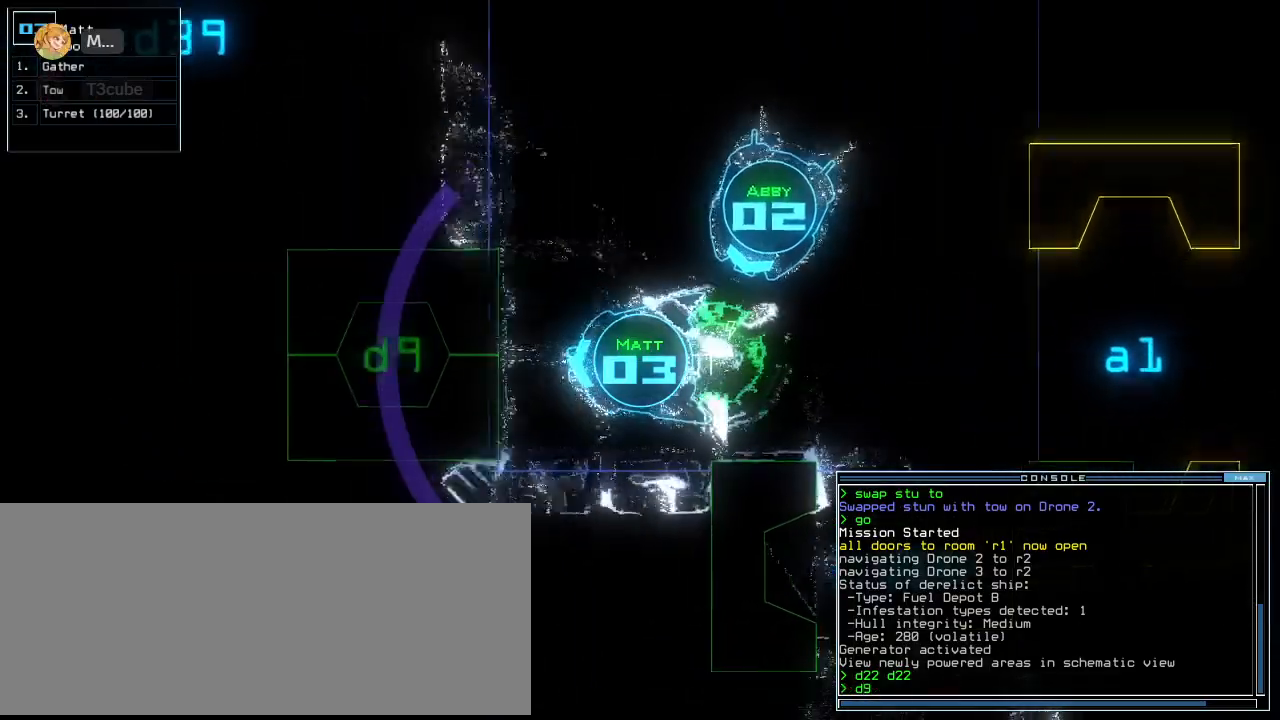
{"keys": ["up"]}
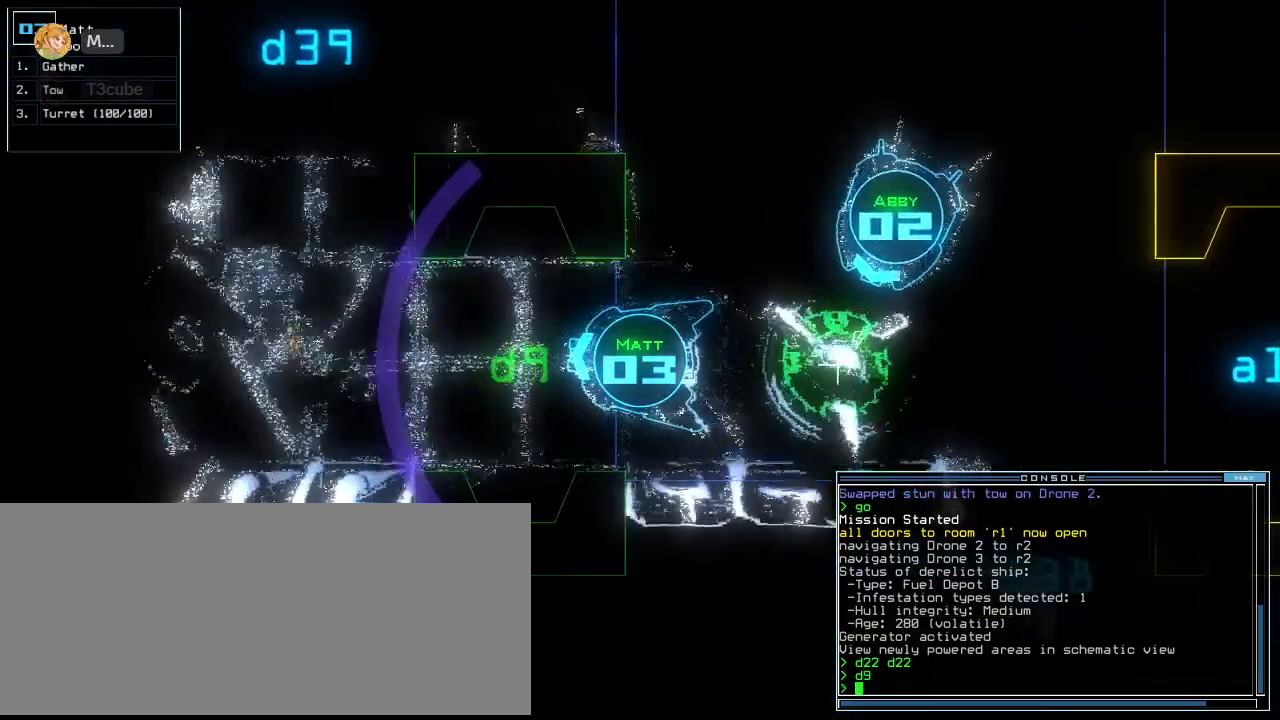
{"keys": ["left", "t", "up"]}
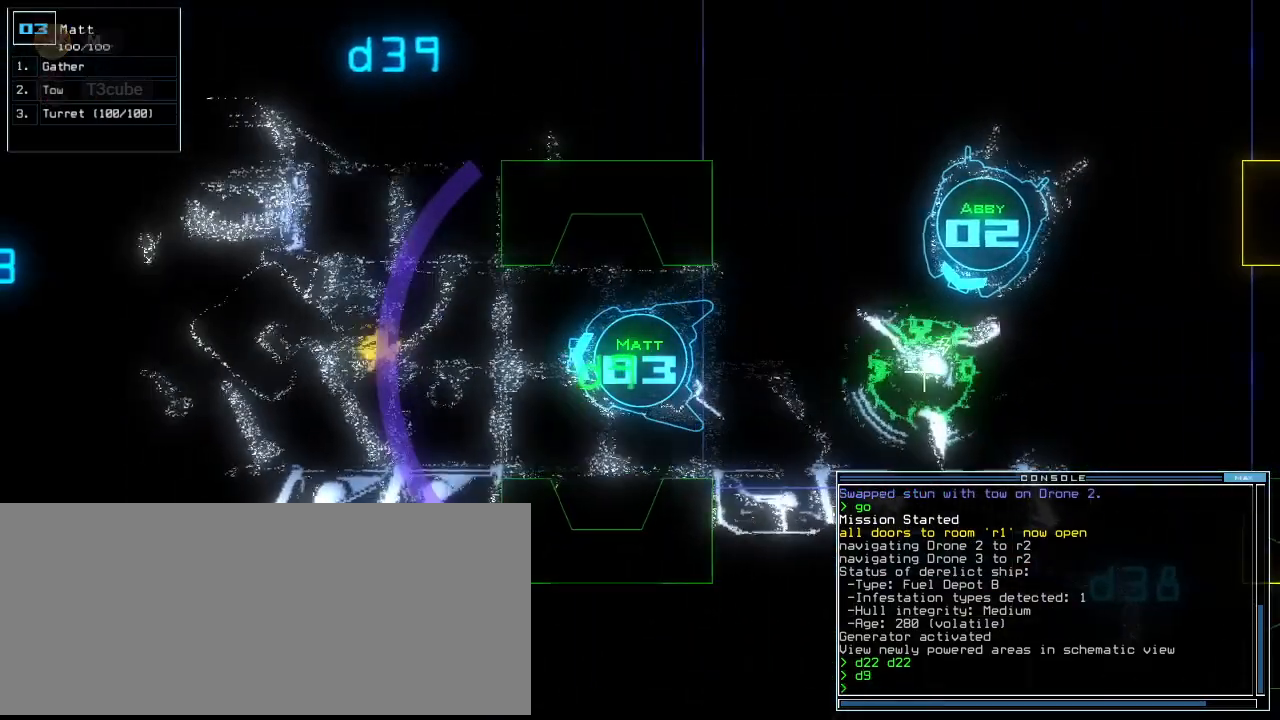
{"keys": ["up"]}
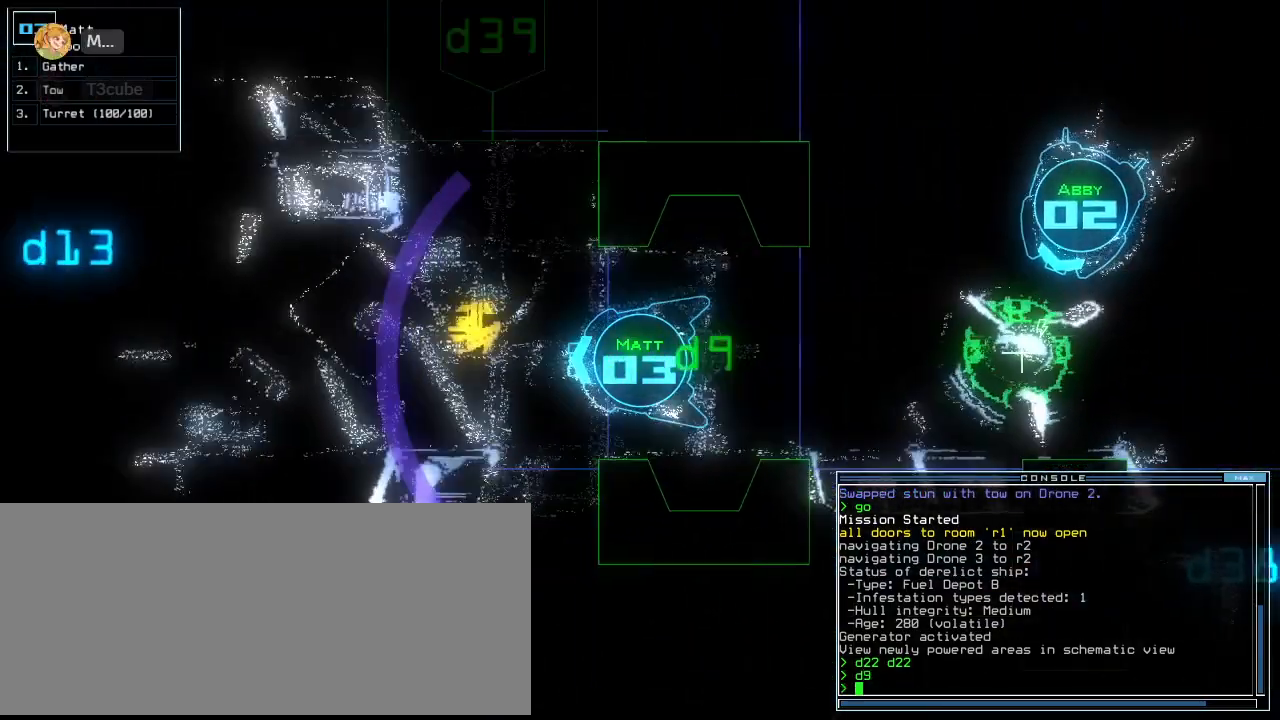
{"keys": ["up"], "events": [[400, "g", "down"], [480, "g", "up"]]}
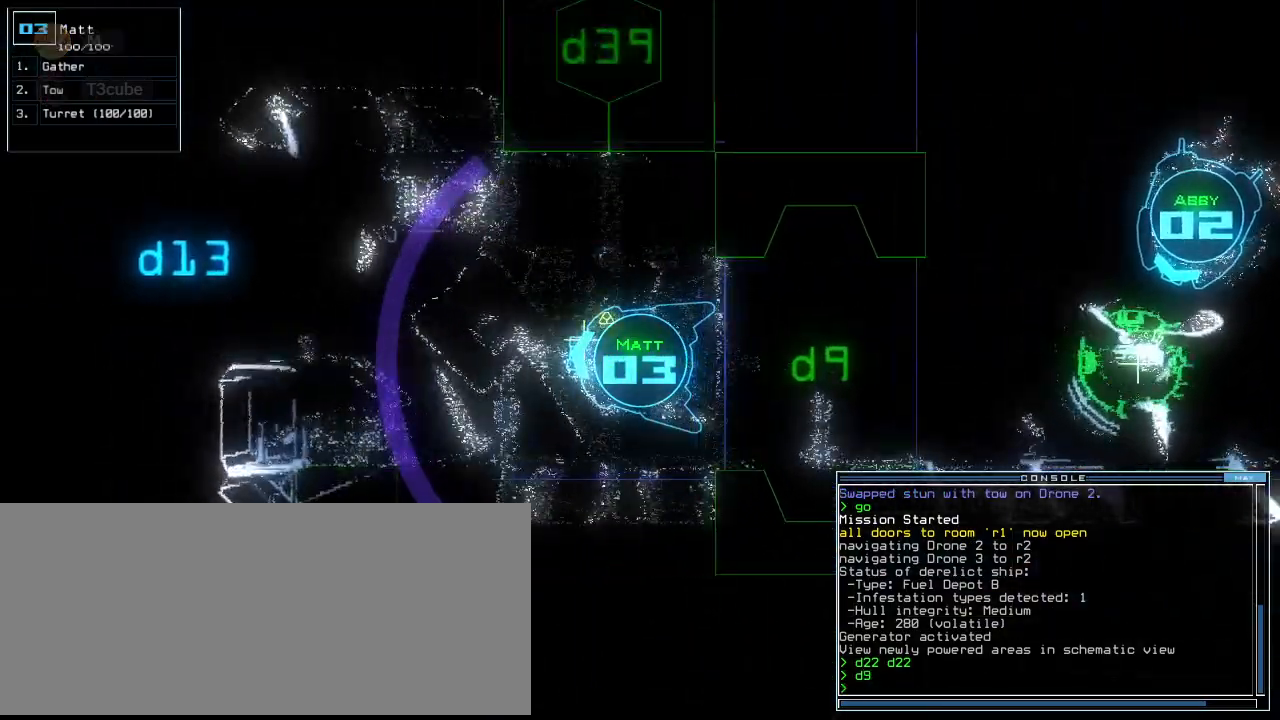
{"keys": ["up"], "events": []}
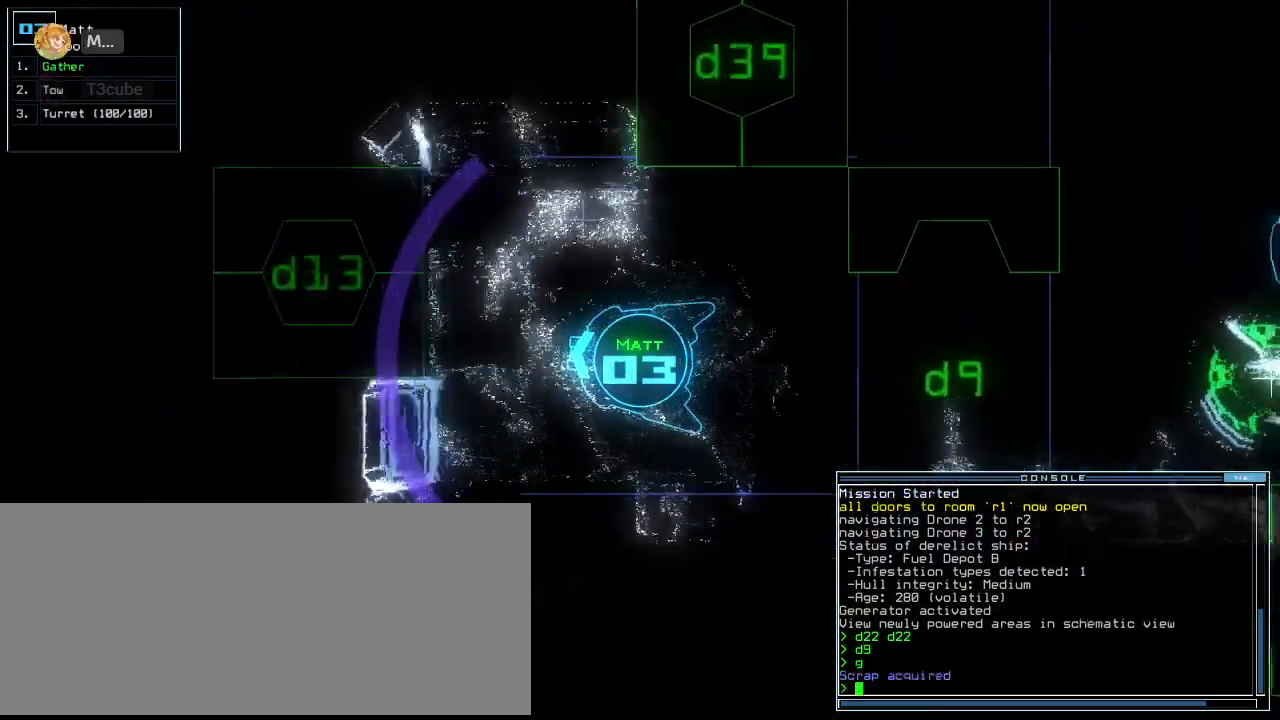
{"keys": [], "events": [[20, "up", "up"], [420, "space", "down"], [500, "space", "up"]]}
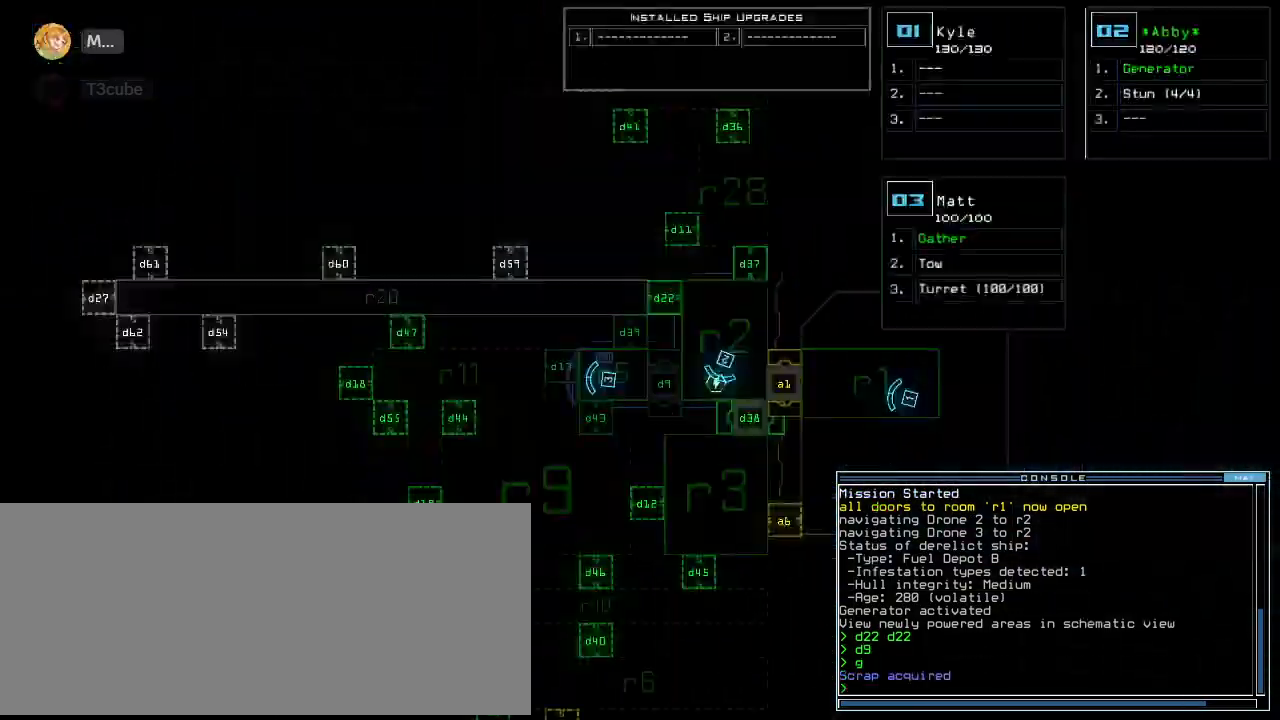
{"keys": [], "events": []}
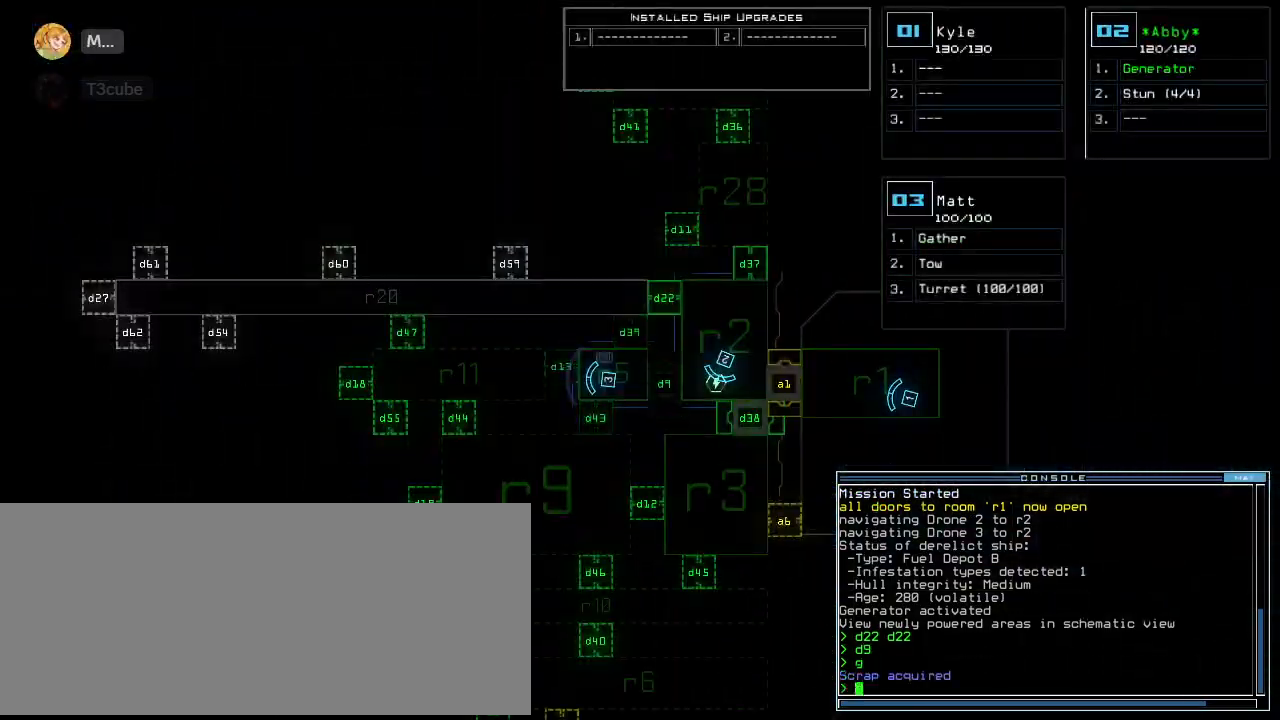
{"keys": ["1", "up"], "events": [[60, "space", "down"], [140, "right", "down"], [140, "space", "up"], [160, "up", "down"], [180, "d", "down"], [300, "d", "up"], [340, "right", "up"], [460, "1", "down"]]}
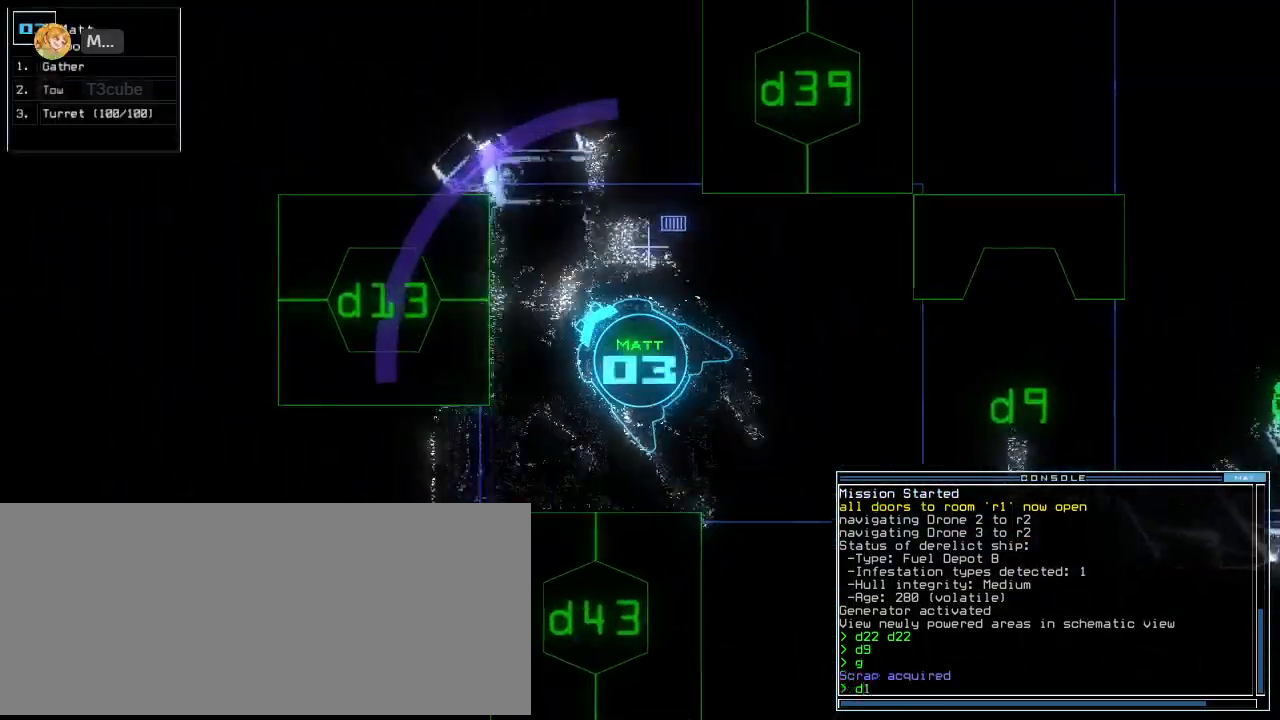
{"keys": ["return"], "events": [[20, "left", "down"], [40, "1", "up"], [160, "3", "down"], [240, "3", "up"], [260, "left", "up"], [360, "up", "up"], [460, "return", "down"]]}